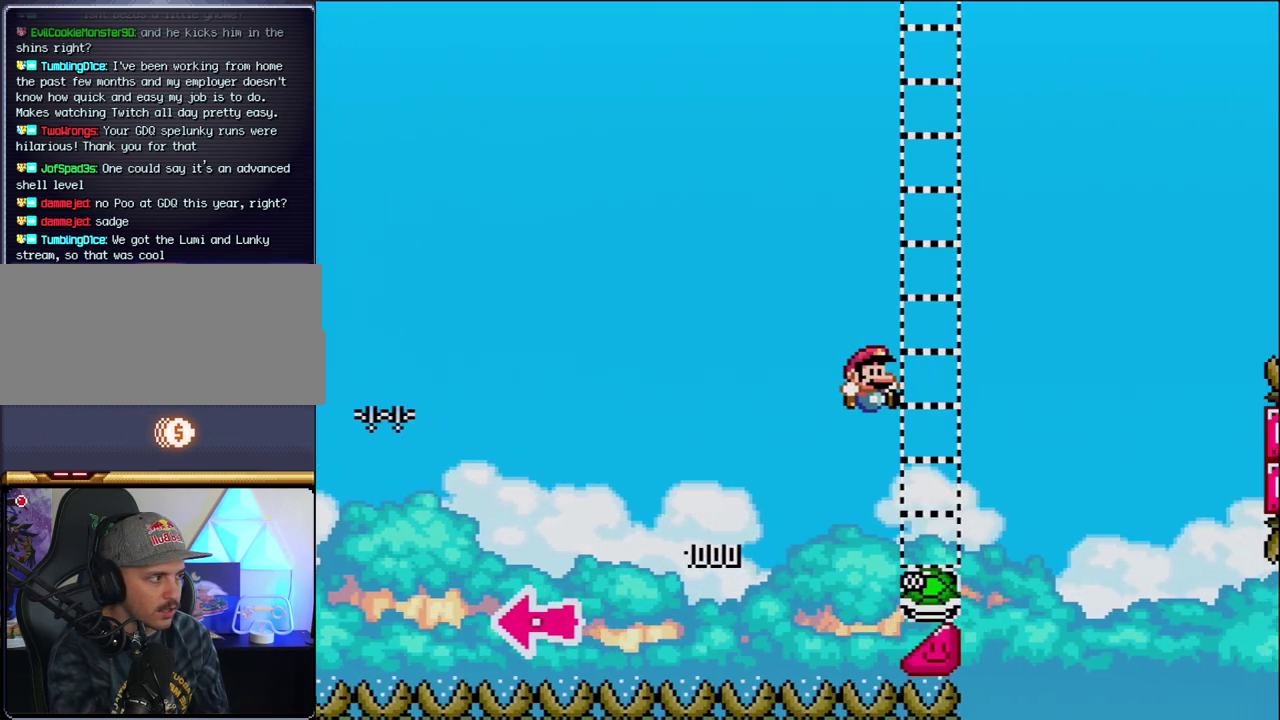
Gameplay with a controller (Nintendo layout); each line is a JSON object with the inputs held at the frame after it. "events" lists button and stick changes between this image and that frame as [ms after this image, input, new state], when the widget could be followed in between. Not read: L3 R3.
{"buttons": ["B", "Y", "DPAD_RIGHT"], "events": [[317, "B", "up"], [417, "B", "down"]]}
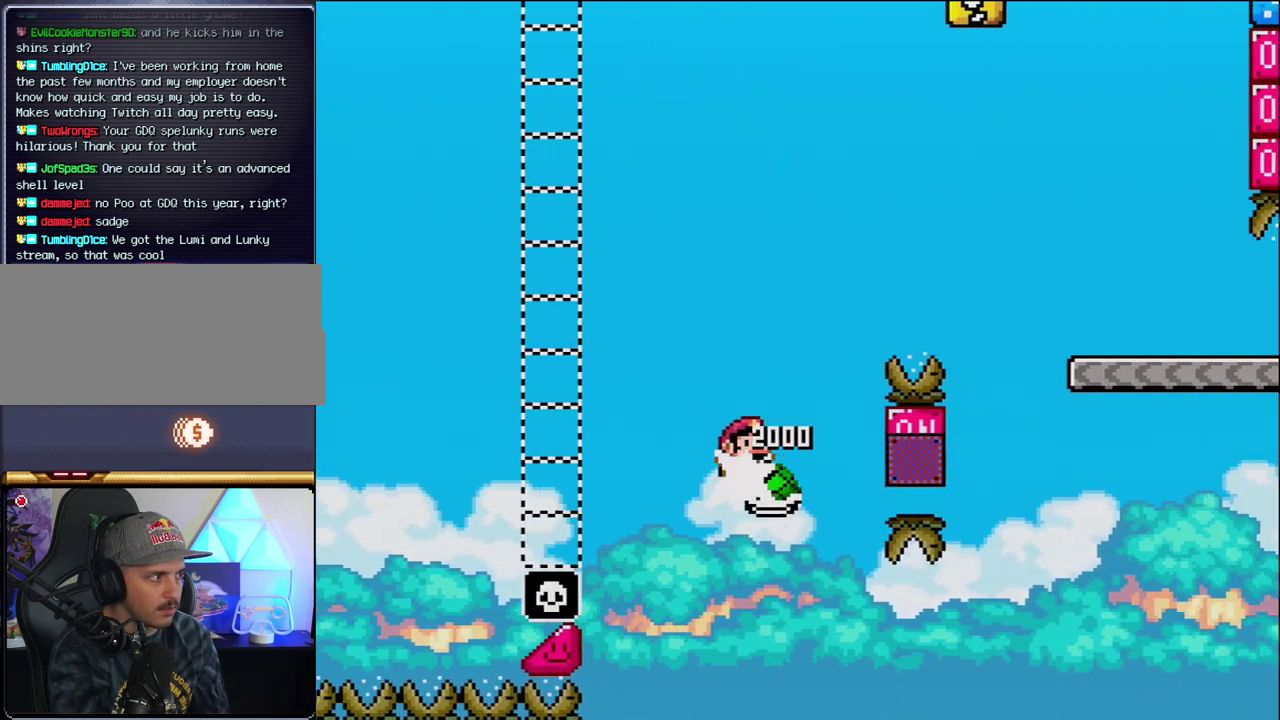
{"buttons": ["B", "Y", "DPAD_RIGHT"], "events": [[283, "DPAD_RIGHT", "up"], [417, "DPAD_RIGHT", "down"]]}
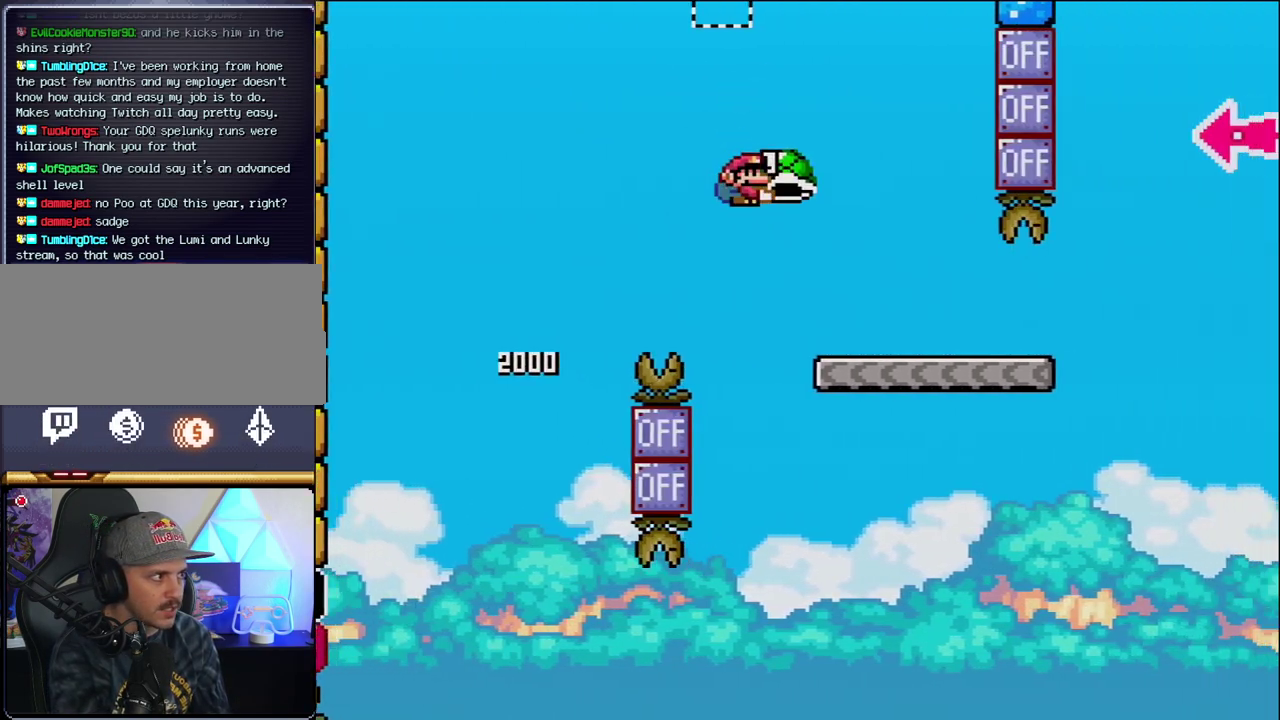
{"buttons": ["Y", "DPAD_RIGHT"], "events": [[100, "B", "up"]]}
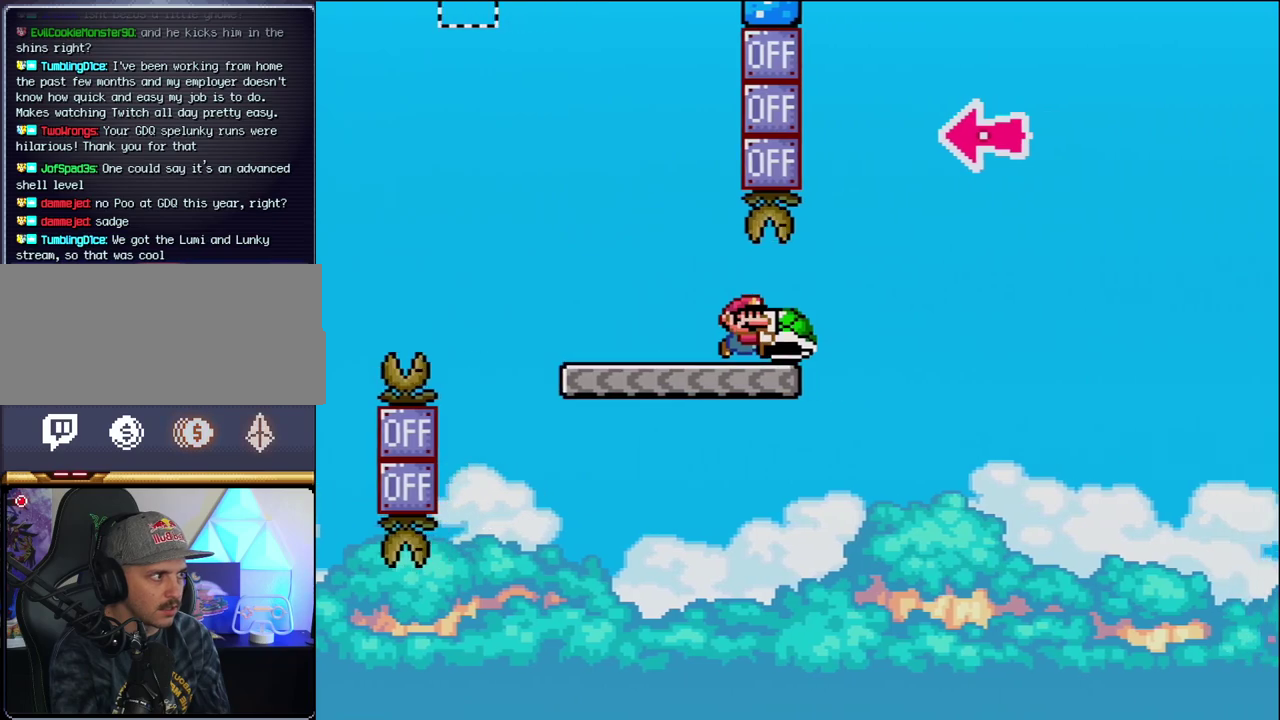
{"buttons": ["B", "Y", "DPAD_LEFT"], "events": [[133, "B", "down"], [433, "DPAD_RIGHT", "up"], [467, "DPAD_LEFT", "down"]]}
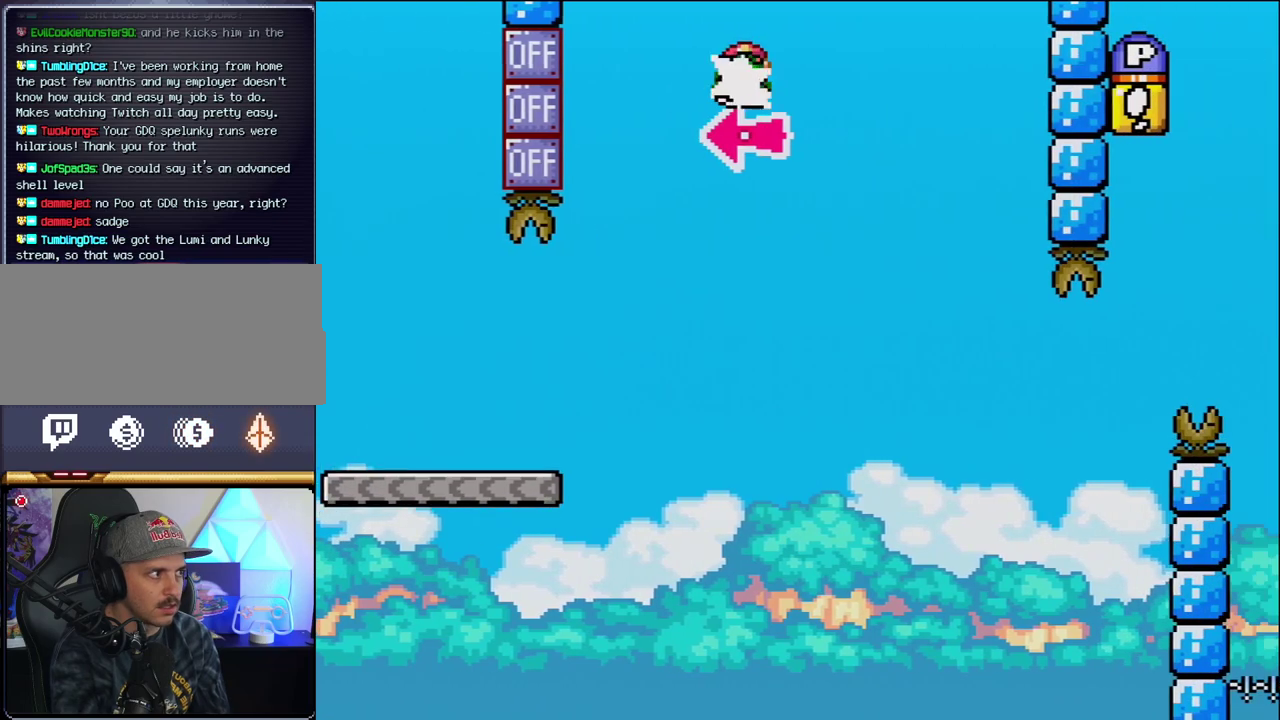
{"buttons": ["B", "Y", "DPAD_RIGHT"], "events": [[67, "DPAD_LEFT", "up"], [67, "Y", "up"], [100, "DPAD_RIGHT", "down"], [183, "Y", "down"], [317, "B", "up"], [500, "B", "down"]]}
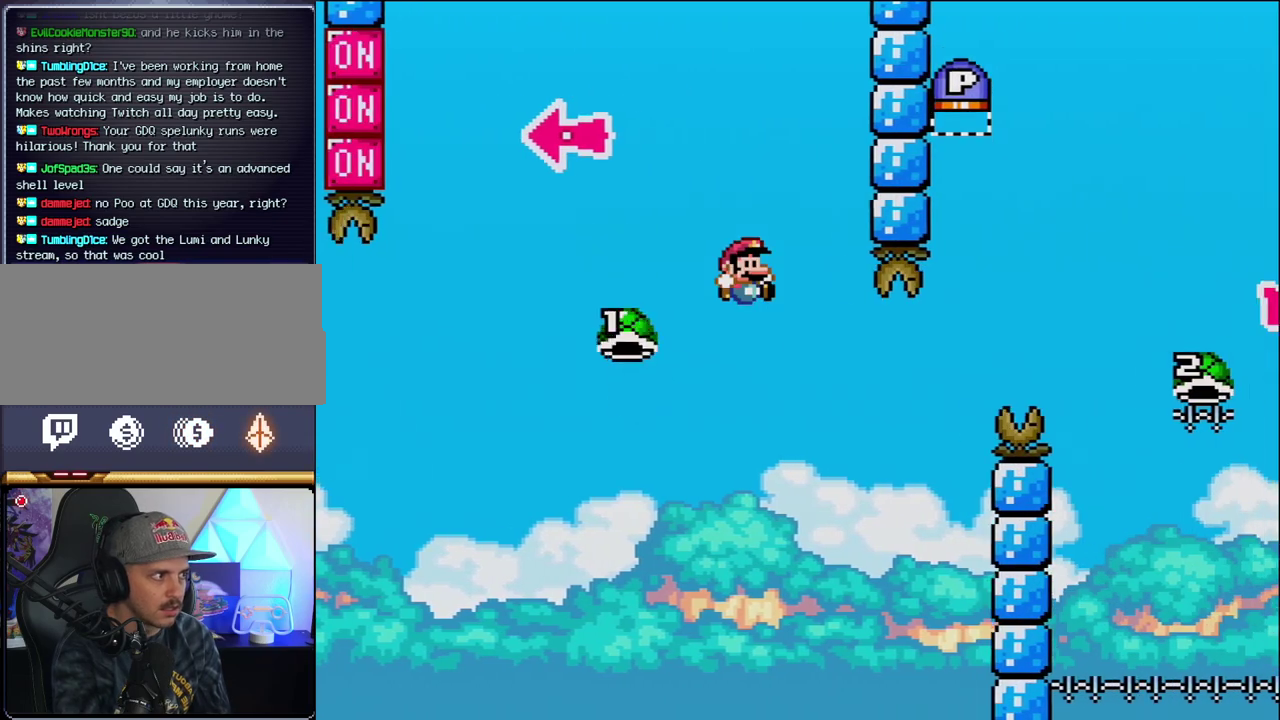
{"buttons": ["B", "Y", "DPAD_RIGHT"], "events": [[217, "DPAD_RIGHT", "up"], [250, "DPAD_LEFT", "down"], [317, "DPAD_LEFT", "up"], [317, "DPAD_RIGHT", "down"]]}
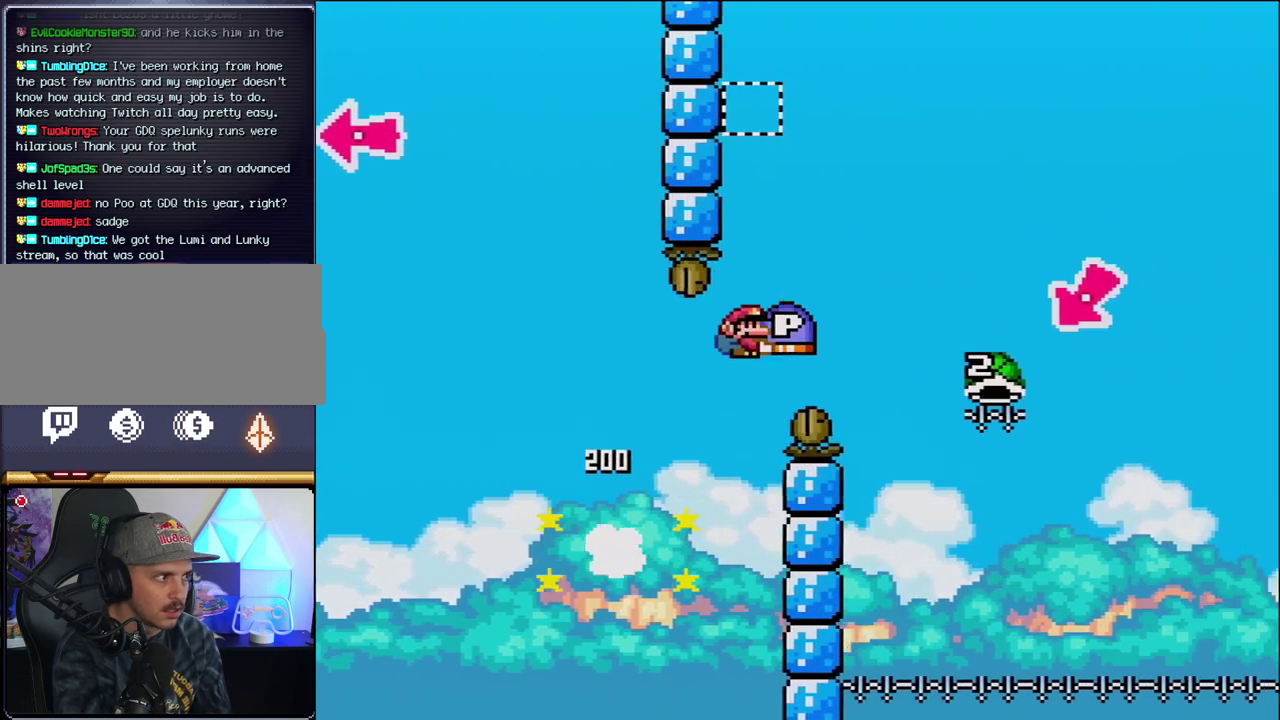
{"buttons": ["B", "Y", "DPAD_DOWN"], "events": [[500, "DPAD_DOWN", "down"], [500, "DPAD_RIGHT", "up"]]}
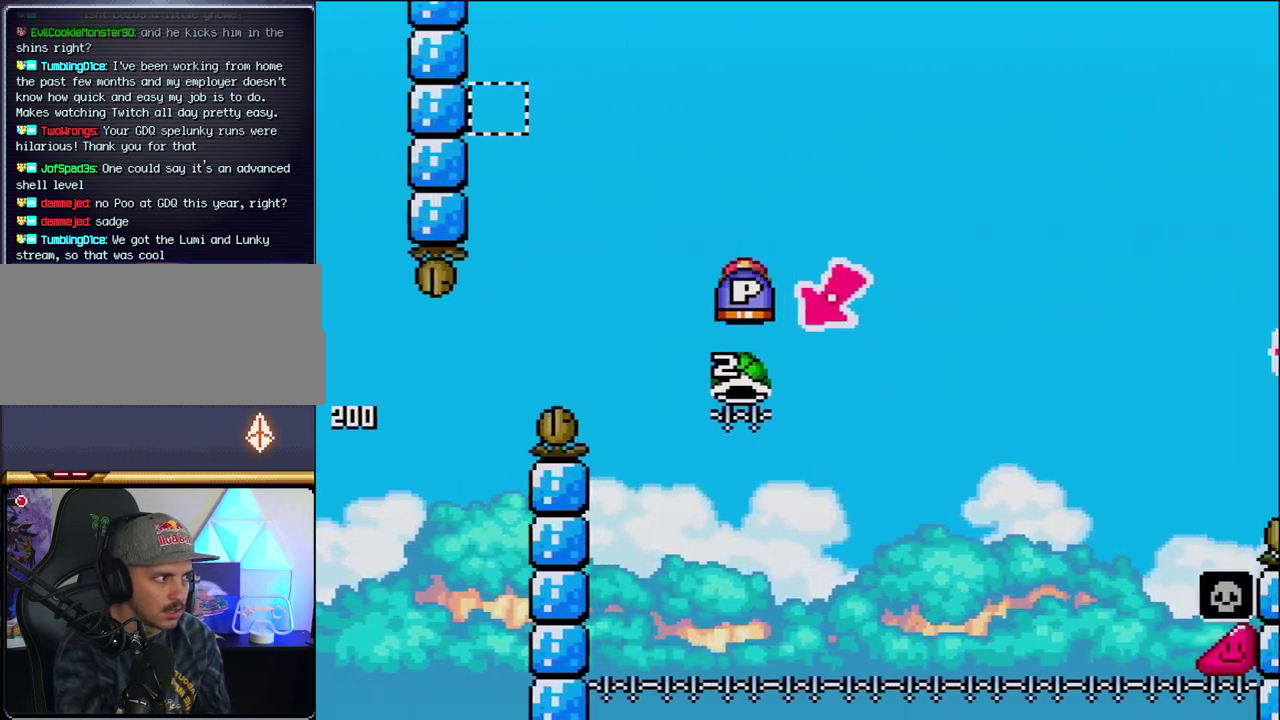
{"buttons": ["B", "Y", "DPAD_RIGHT"], "events": [[33, "DPAD_DOWN", "up"], [33, "DPAD_LEFT", "down"], [283, "DPAD_LEFT", "up"], [283, "DPAD_RIGHT", "down"]]}
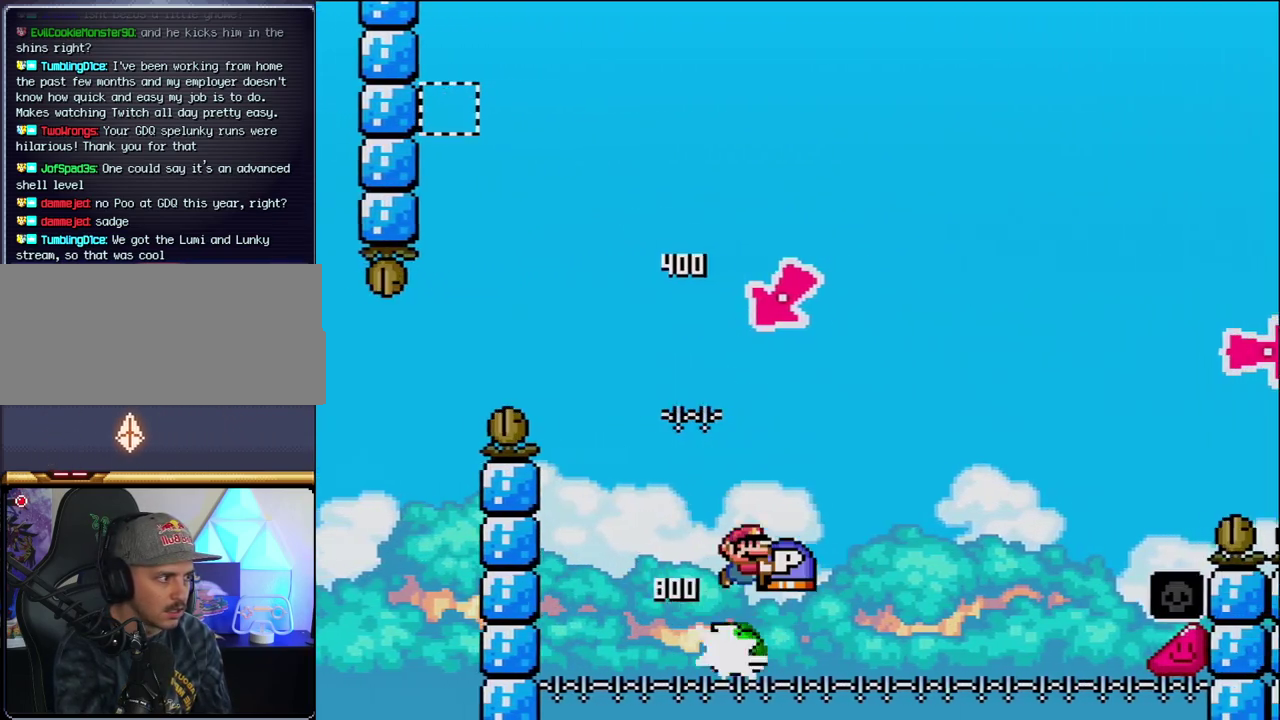
{"buttons": ["B", "Y", "DPAD_RIGHT"], "events": []}
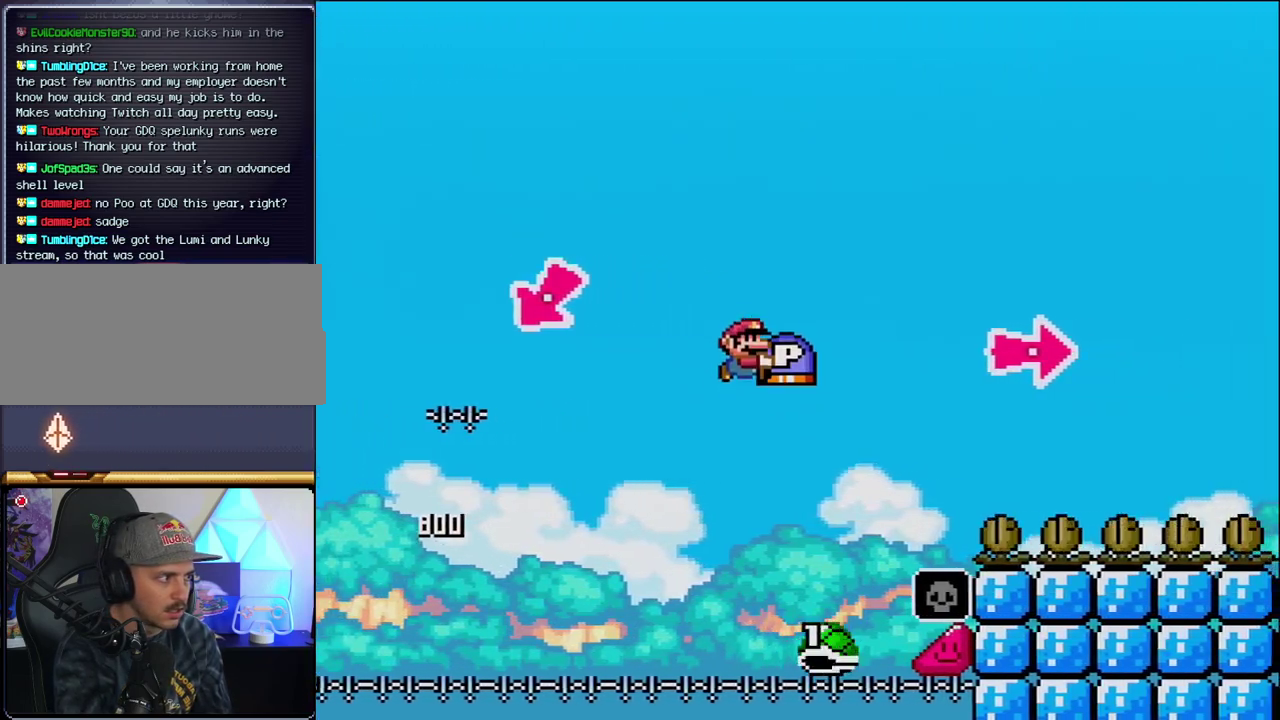
{"buttons": ["B", "DPAD_RIGHT"], "events": [[450, "Y", "up"]]}
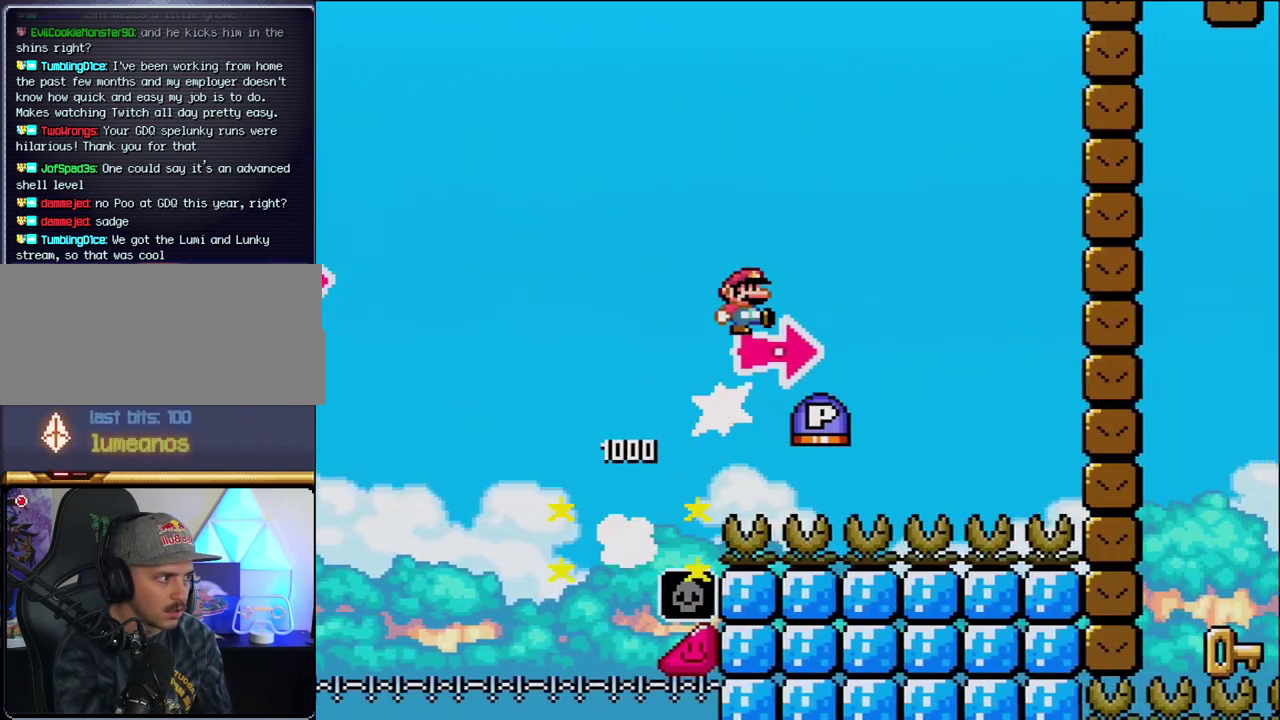
{"buttons": ["B", "DPAD_RIGHT"], "events": [[33, "Y", "down"], [200, "B", "up"], [350, "B", "down"], [500, "Y", "up"]]}
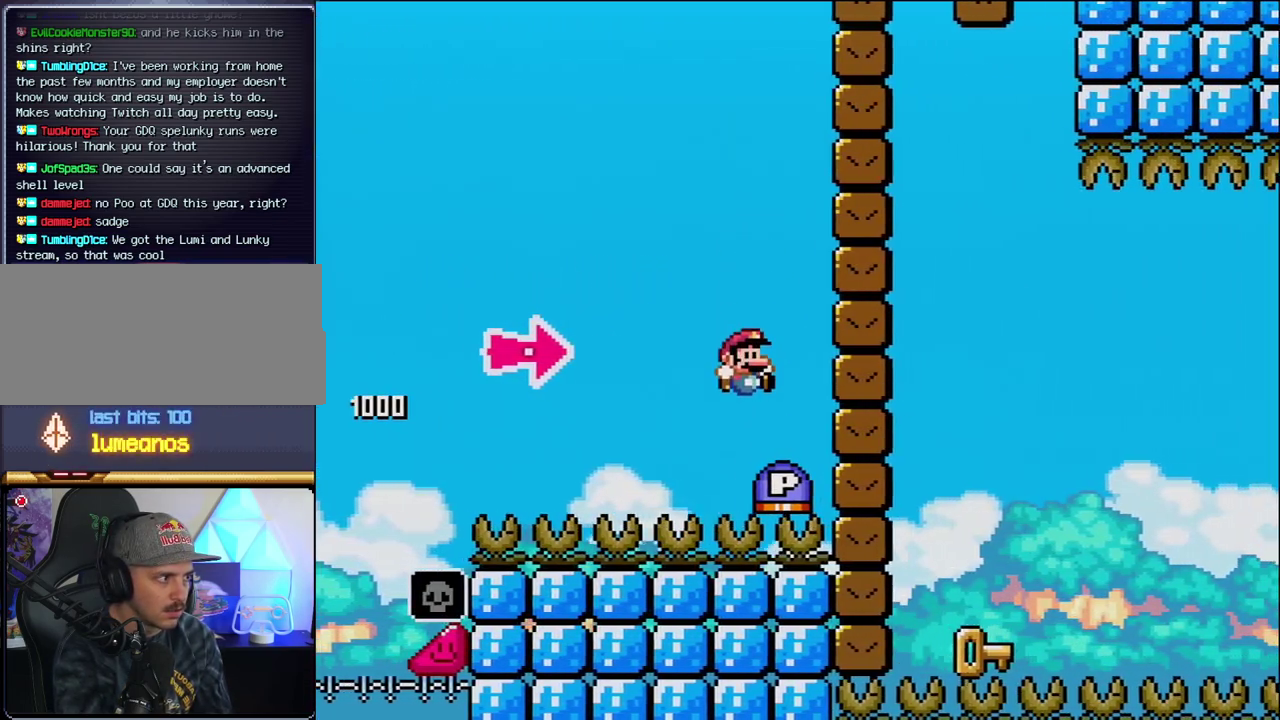
{"buttons": ["DPAD_LEFT"], "events": [[217, "Y", "down"], [433, "Y", "up"], [467, "DPAD_LEFT", "down"], [467, "DPAD_RIGHT", "up"], [500, "B", "up"]]}
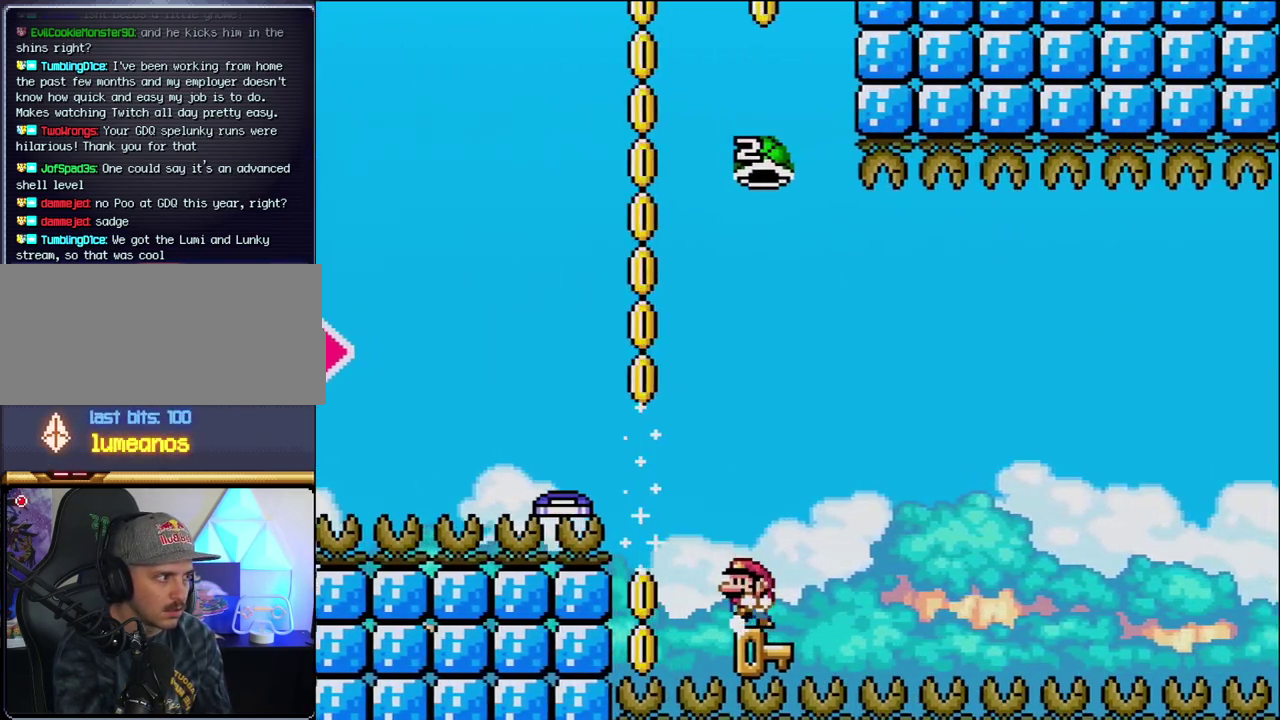
{"buttons": ["B", "Y", "DPAD_RIGHT"], "events": [[250, "DPAD_LEFT", "up"], [250, "DPAD_RIGHT", "down"], [383, "B", "down"], [383, "Y", "down"]]}
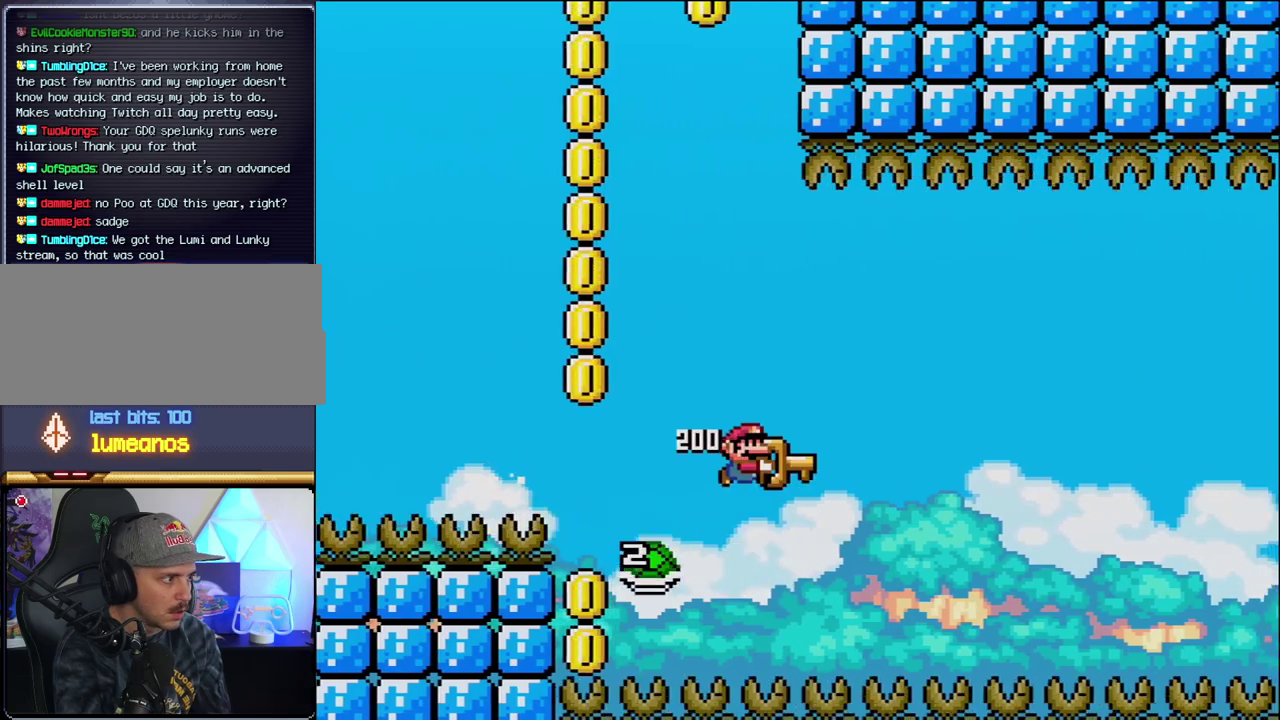
{"buttons": ["B", "Y", "DPAD_RIGHT"], "events": [[67, "DPAD_RIGHT", "up"], [133, "DPAD_LEFT", "down"], [183, "DPAD_LEFT", "up"], [183, "DPAD_RIGHT", "down"]]}
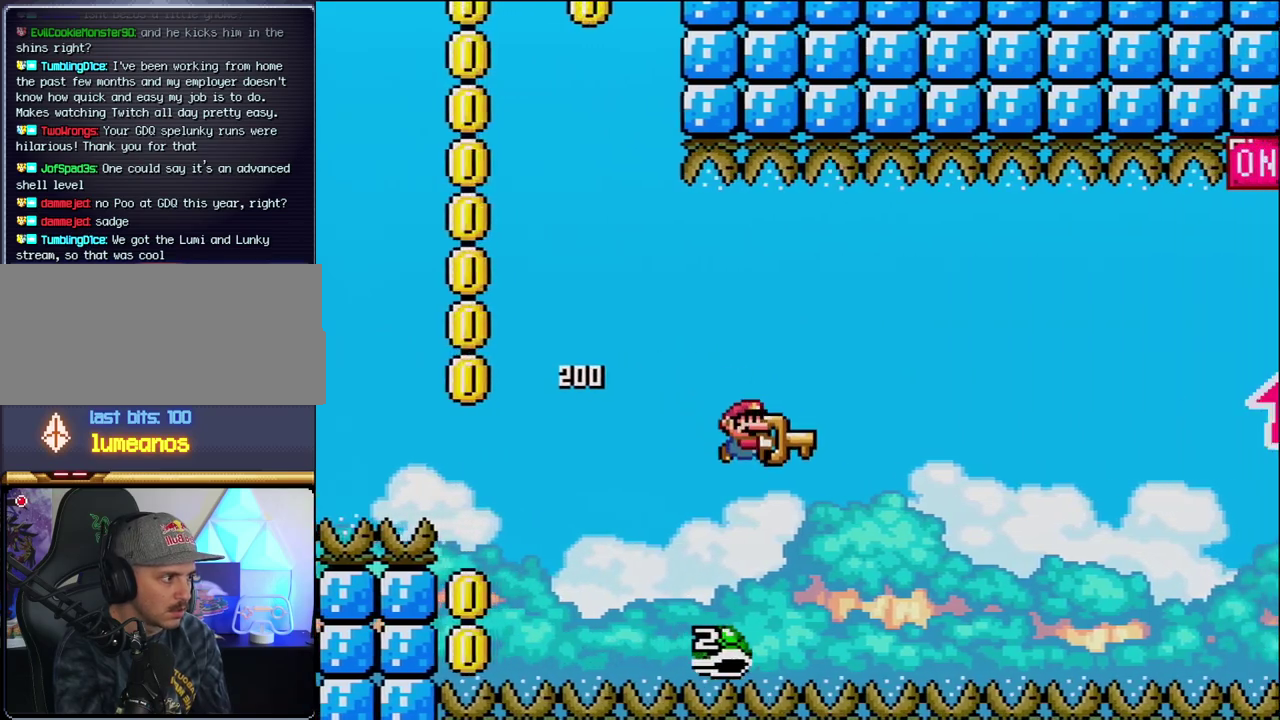
{"buttons": ["B", "Y", "DPAD_UP", "DPAD_RIGHT"], "events": [[433, "DPAD_UP", "down"]]}
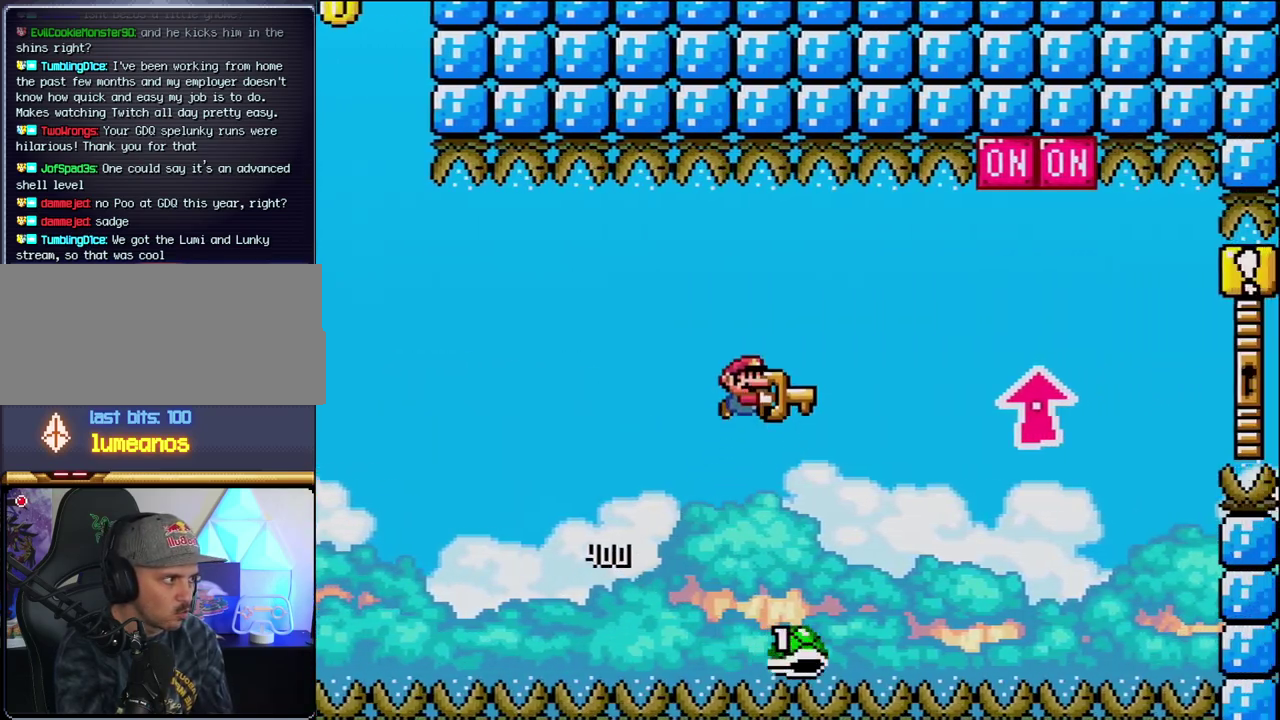
{"buttons": ["B", "DPAD_UP", "DPAD_RIGHT"], "events": [[467, "Y", "up"]]}
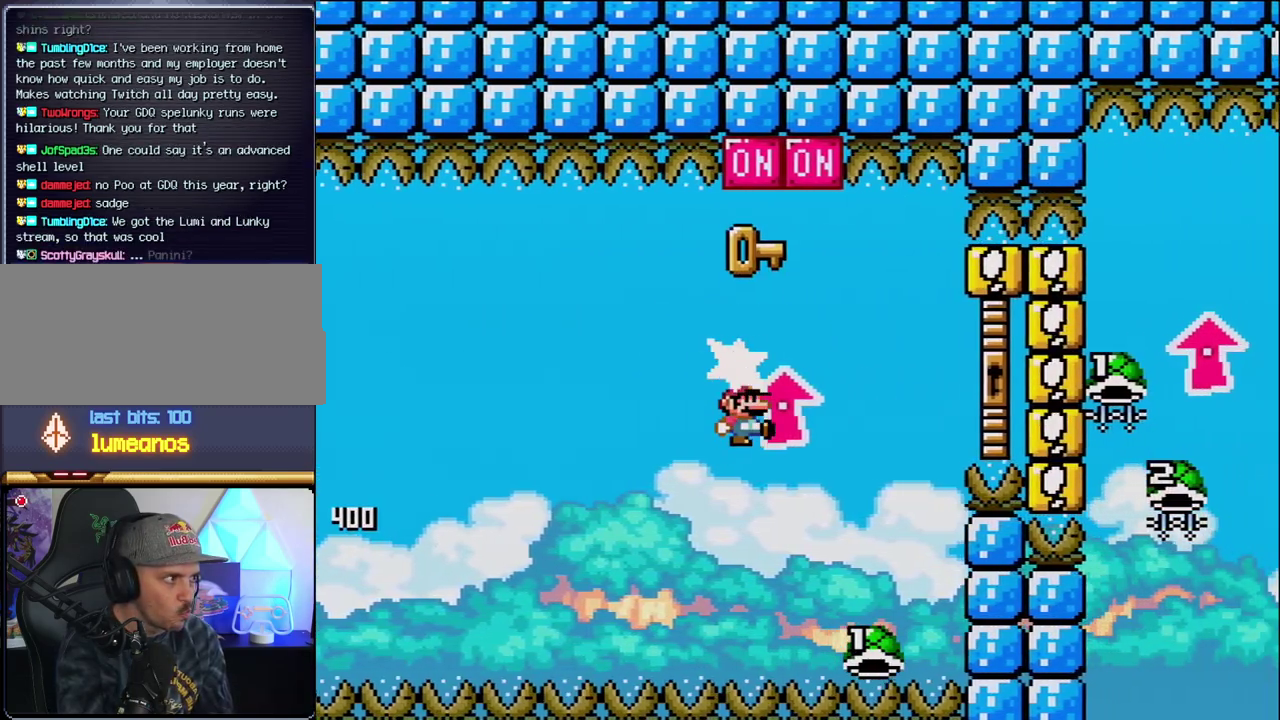
{"buttons": ["B", "Y", "DPAD_UP", "DPAD_RIGHT"], "events": [[67, "Y", "down"], [167, "DPAD_RIGHT", "up"], [200, "DPAD_LEFT", "down"], [250, "DPAD_LEFT", "up"], [283, "DPAD_RIGHT", "down"], [317, "DPAD_UP", "up"], [417, "DPAD_UP", "down"]]}
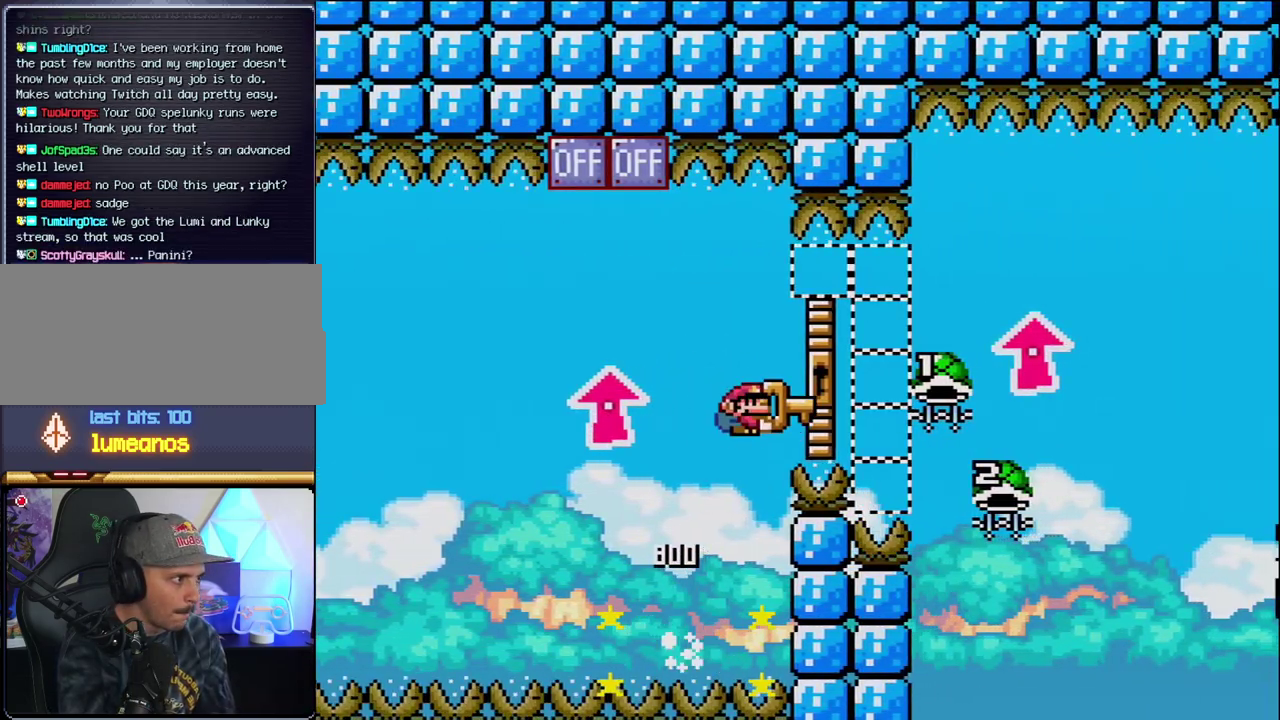
{"buttons": ["B", "DPAD_UP"], "events": [[467, "Y", "up"], [500, "DPAD_RIGHT", "up"]]}
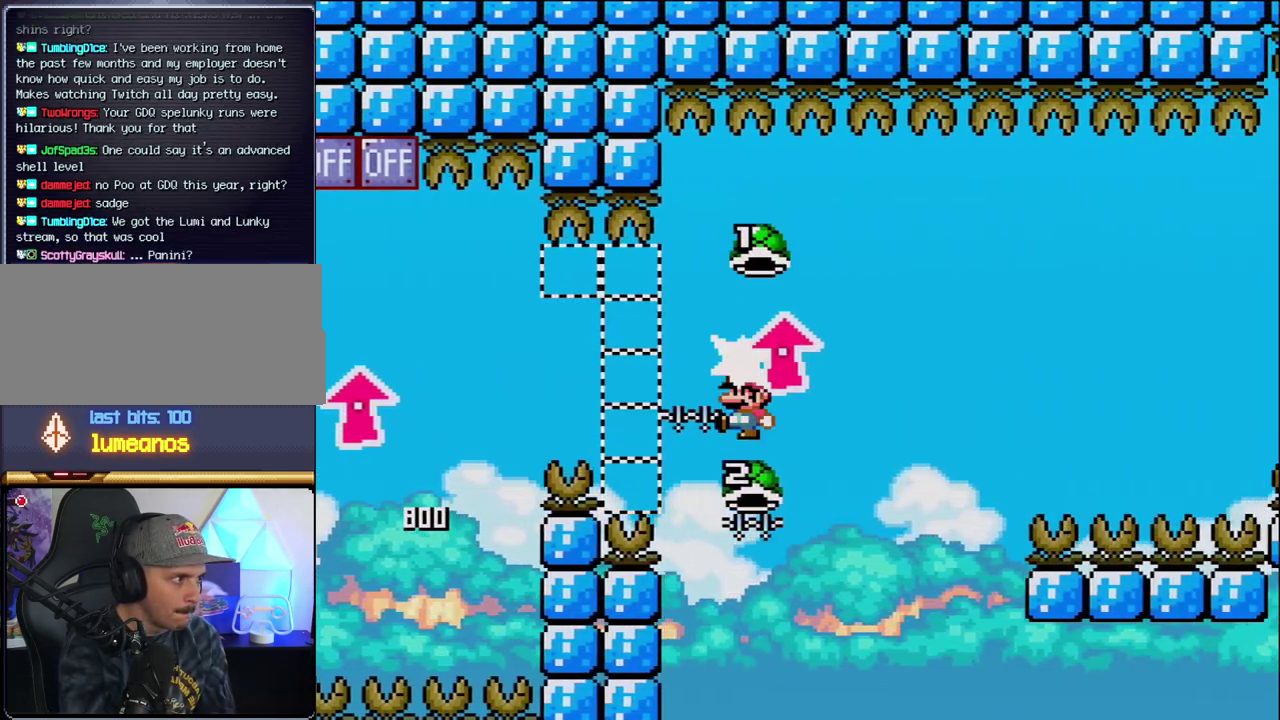
{"buttons": ["B", "Y", "DPAD_RIGHT"], "events": [[33, "DPAD_LEFT", "down"], [33, "DPAD_UP", "up"], [217, "DPAD_LEFT", "up"], [217, "DPAD_RIGHT", "down"], [283, "Y", "down"]]}
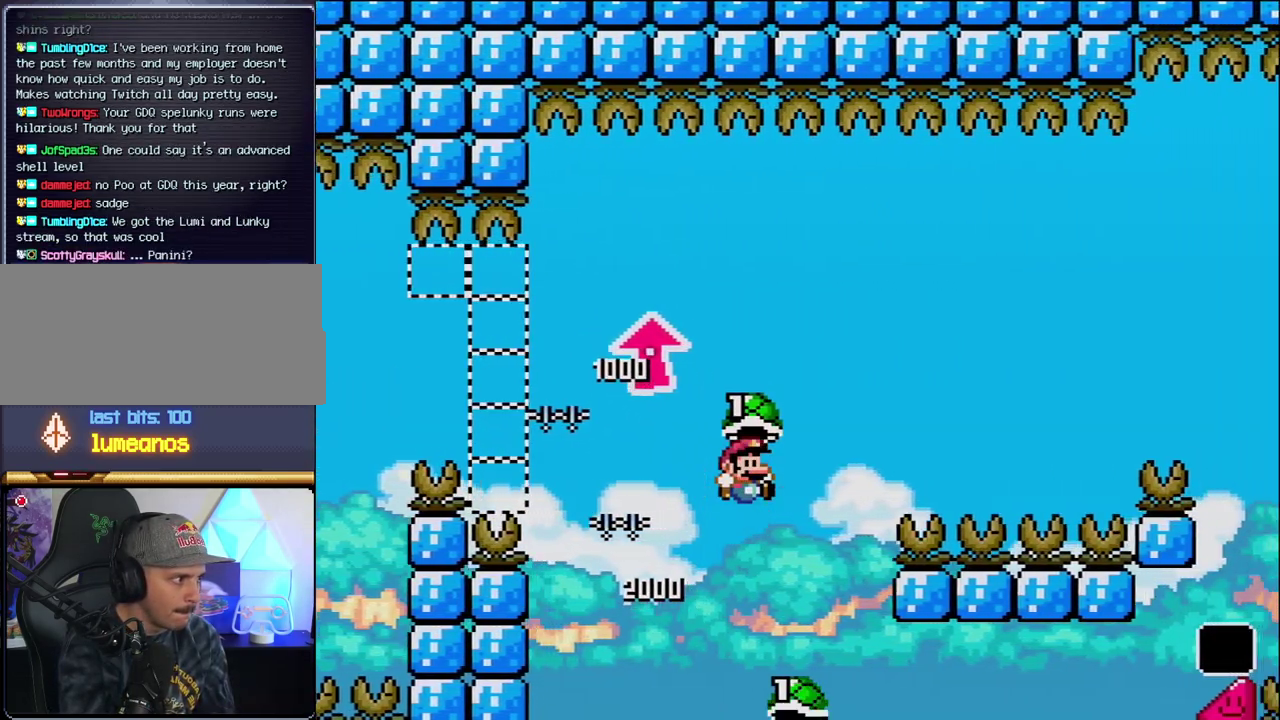
{"buttons": ["B", "Y", "DPAD_RIGHT"], "events": [[183, "Y", "up"], [317, "Y", "down"]]}
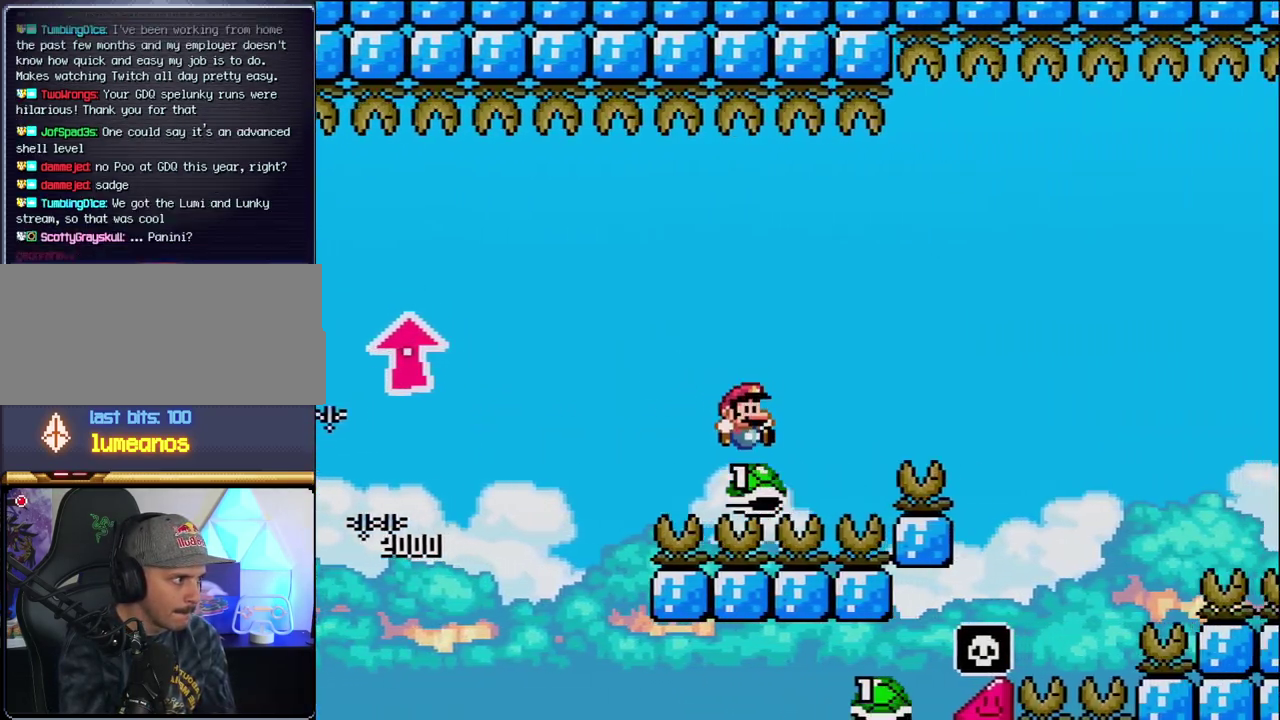
{"buttons": ["B", "Y", "DPAD_RIGHT"], "events": []}
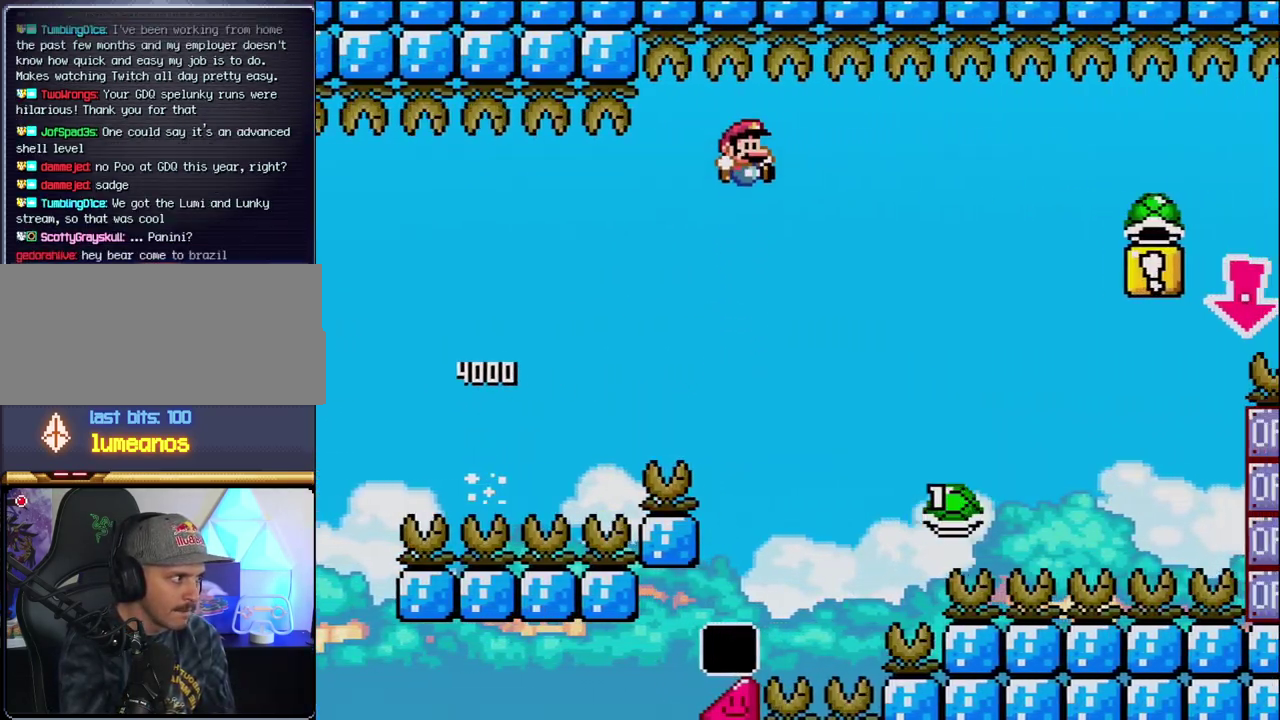
{"buttons": ["B", "Y", "DPAD_RIGHT"], "events": []}
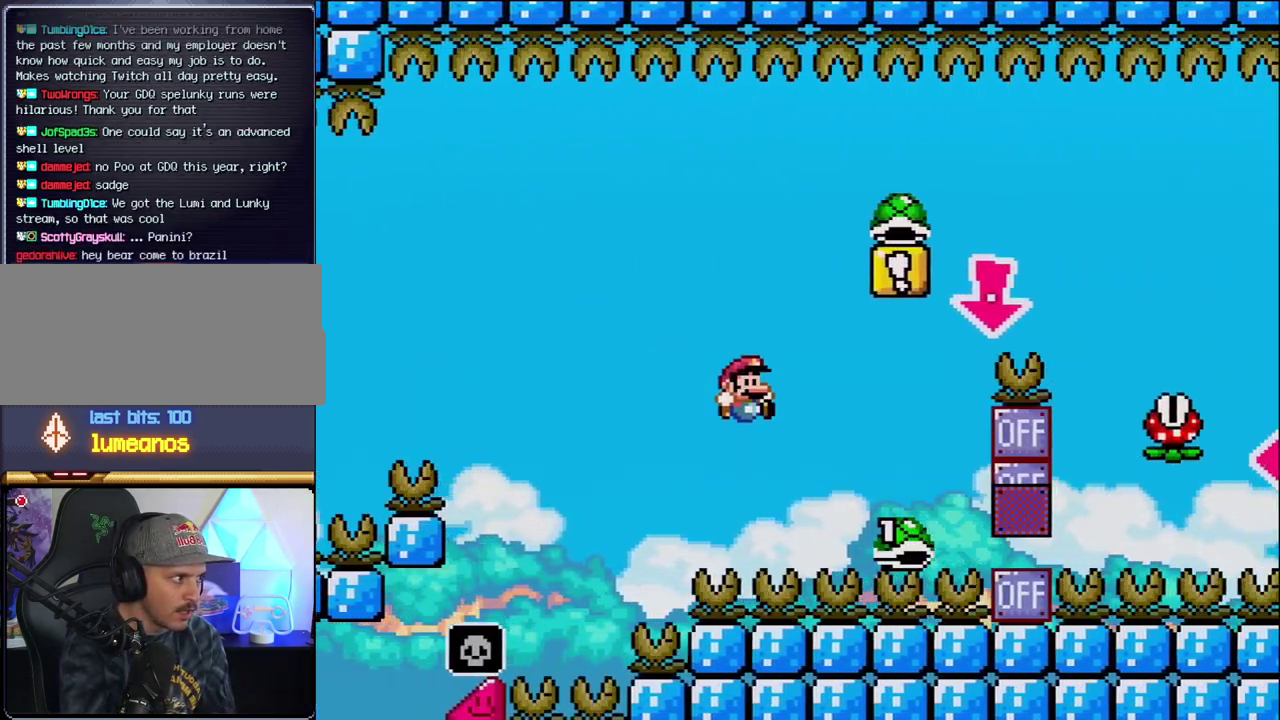
{"buttons": ["B", "DPAD_DOWN"], "events": [[350, "DPAD_DOWN", "down"], [400, "DPAD_RIGHT", "up"], [450, "Y", "up"]]}
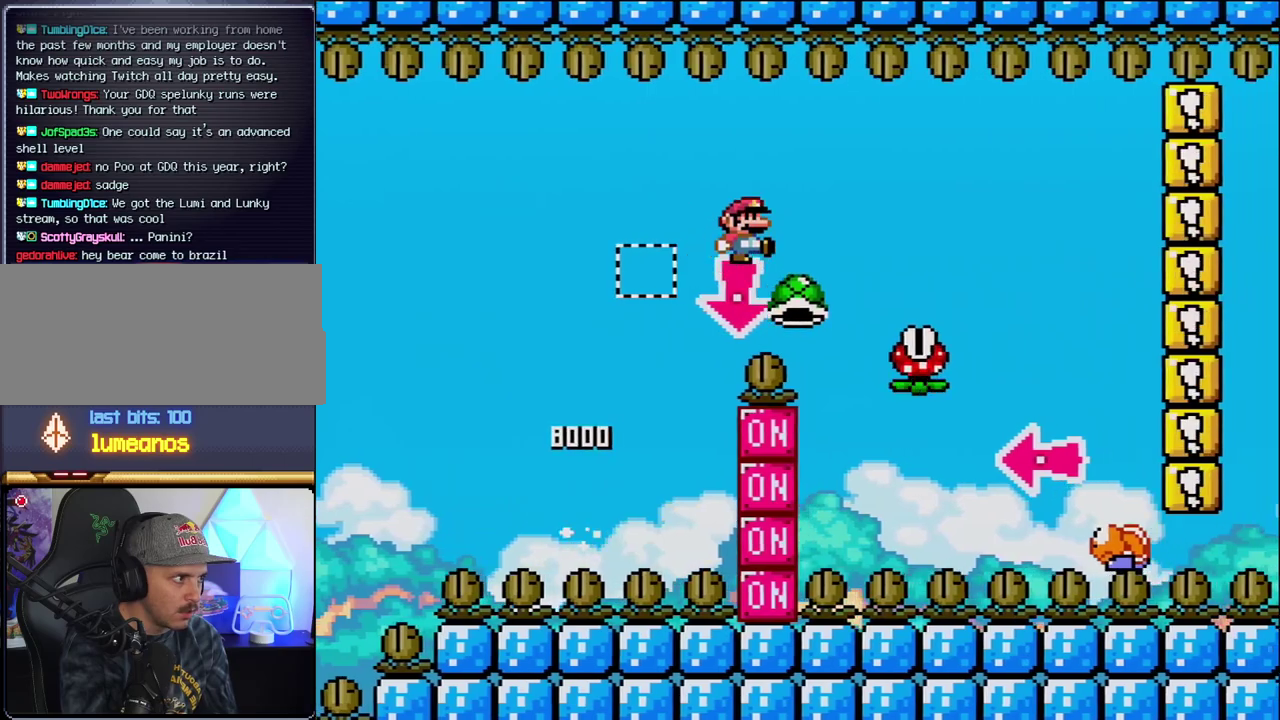
{"buttons": ["B", "Y", "DPAD_RIGHT"], "events": [[133, "Y", "down"], [167, "B", "up"], [167, "DPAD_DOWN", "up"], [167, "DPAD_RIGHT", "down"], [417, "B", "down"]]}
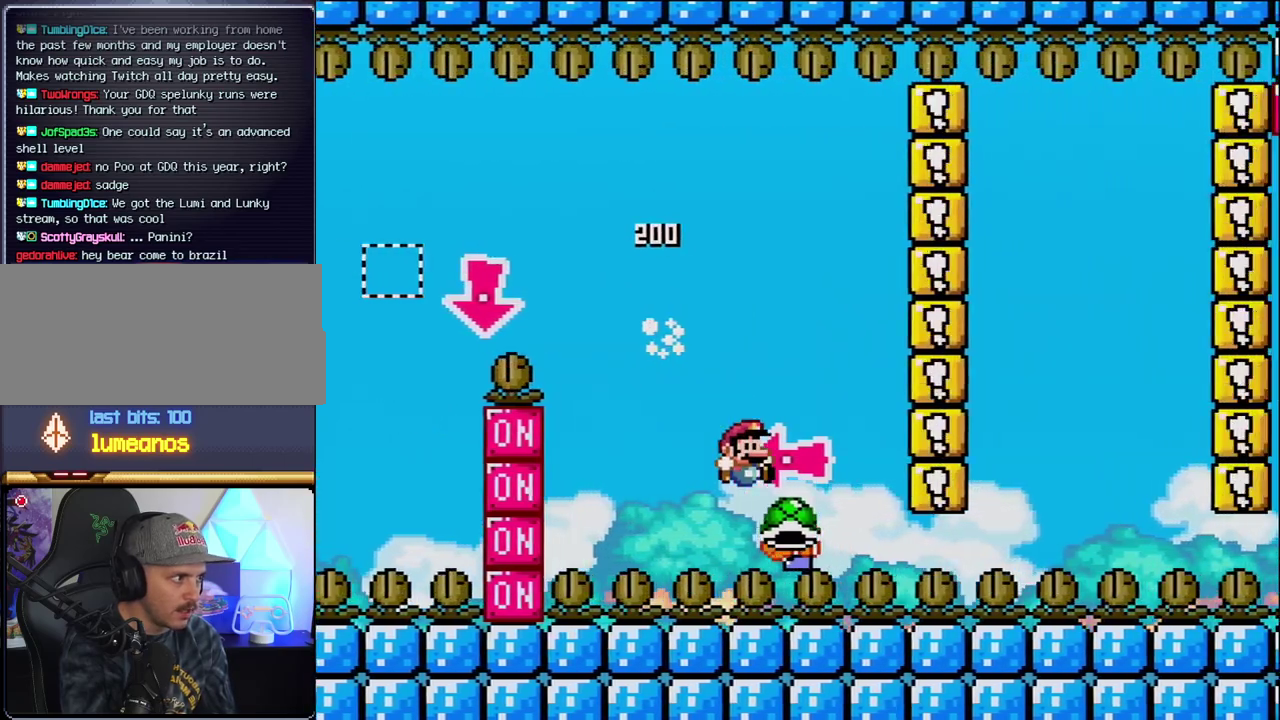
{"buttons": ["B", "Y"], "events": [[133, "DPAD_LEFT", "down"], [133, "DPAD_RIGHT", "up"], [183, "Y", "up"], [283, "DPAD_LEFT", "up"], [350, "Y", "down"]]}
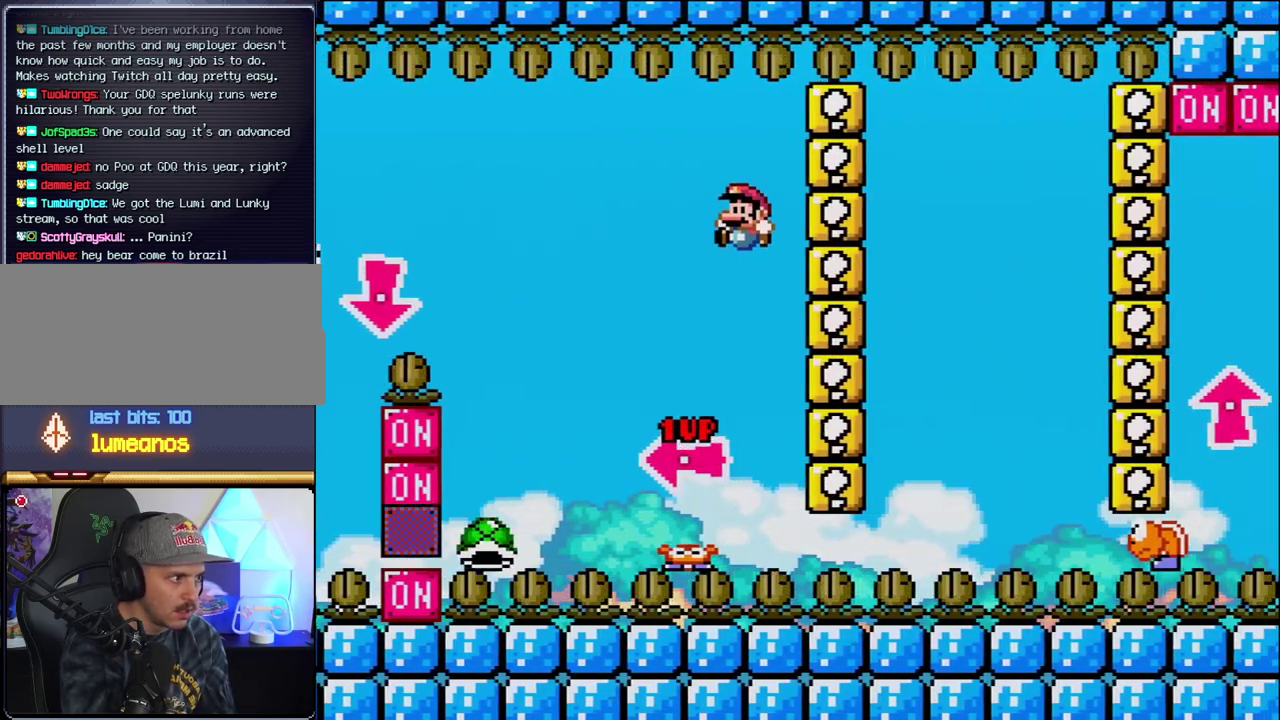
{"buttons": ["B", "Y", "DPAD_RIGHT"], "events": [[100, "DPAD_RIGHT", "down"], [250, "DPAD_RIGHT", "up"], [350, "DPAD_RIGHT", "down"]]}
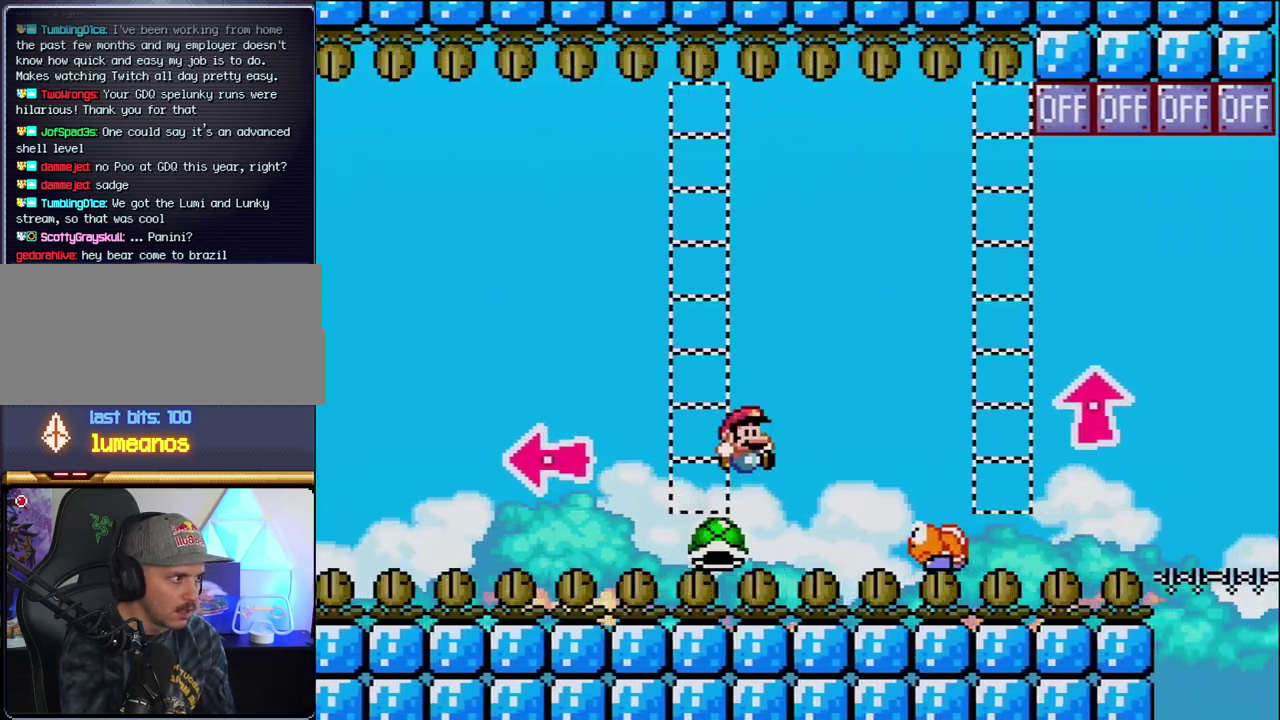
{"buttons": ["Y", "DPAD_RIGHT"], "events": [[283, "DPAD_RIGHT", "up"], [317, "DPAD_LEFT", "down"], [417, "B", "up"], [433, "DPAD_LEFT", "up"], [483, "DPAD_RIGHT", "down"]]}
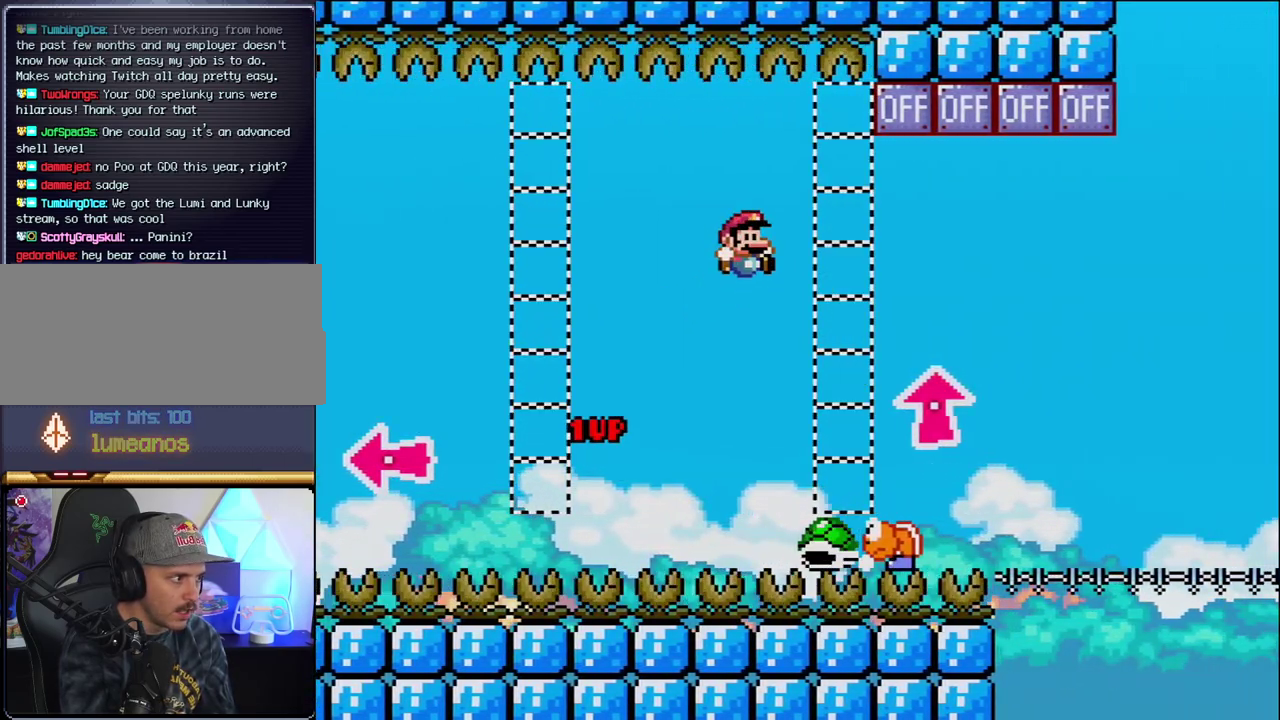
{"buttons": ["B", "DPAD_UP", "DPAD_RIGHT"], "events": [[167, "B", "down"], [350, "DPAD_UP", "down"], [500, "Y", "up"]]}
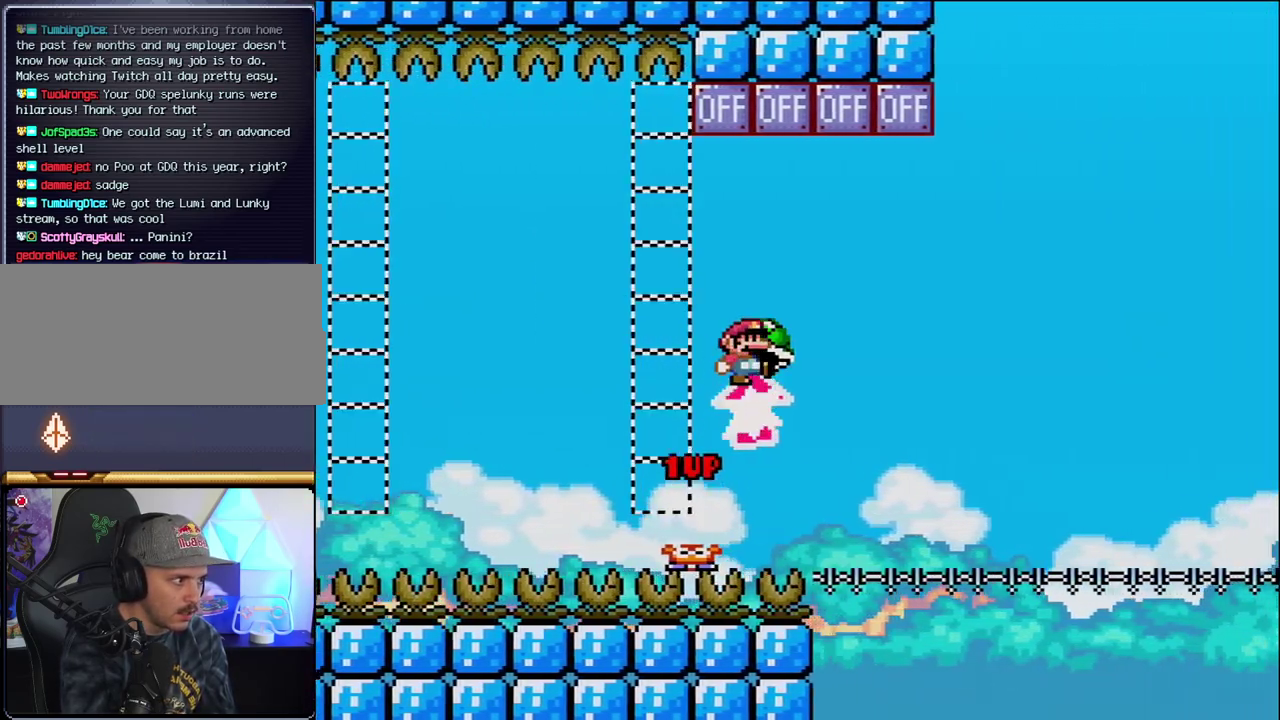
{"buttons": ["B", "DPAD_RIGHT"], "events": [[350, "DPAD_LEFT", "down"], [350, "DPAD_RIGHT", "up"], [350, "DPAD_UP", "up"], [467, "DPAD_LEFT", "up"], [467, "DPAD_RIGHT", "down"]]}
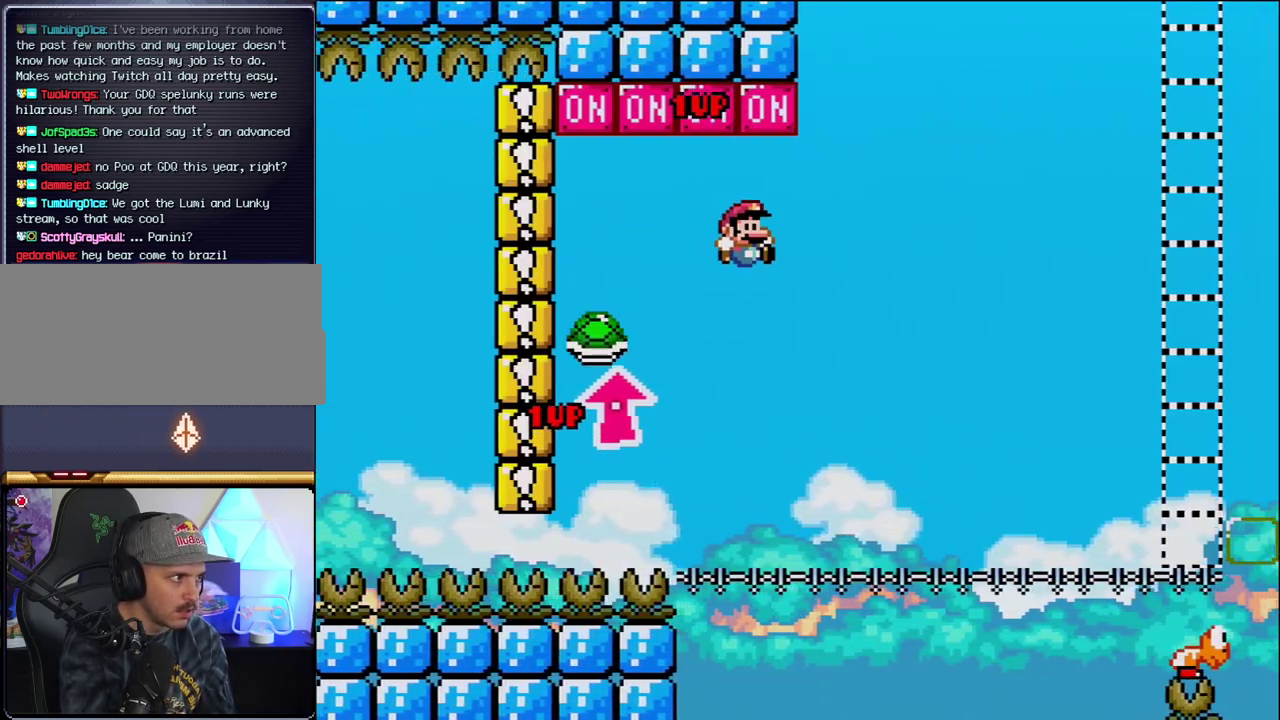
{"buttons": ["B", "Y", "DPAD_RIGHT"], "events": [[100, "Y", "down"], [383, "DPAD_RIGHT", "up"], [467, "DPAD_RIGHT", "down"]]}